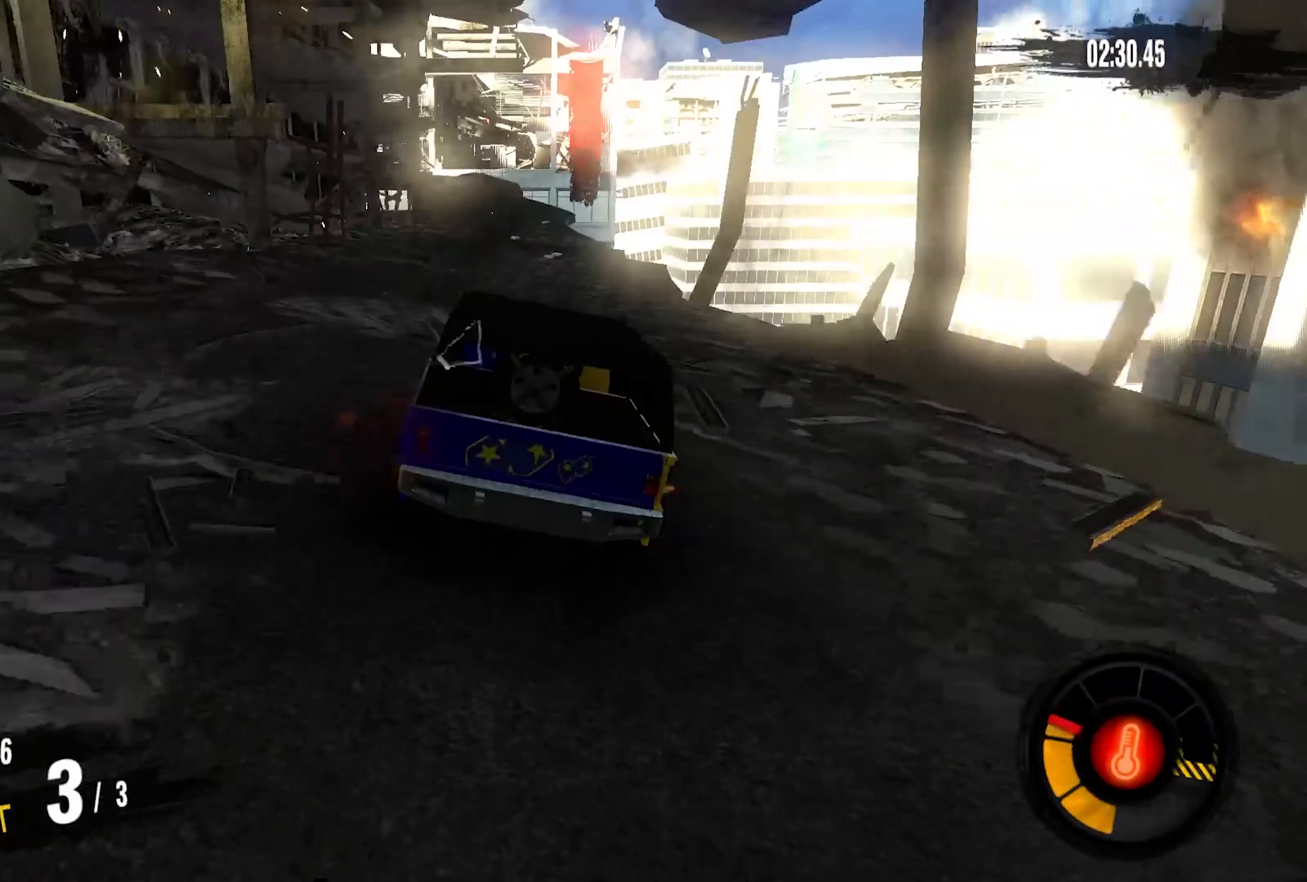
Gameplay with a controller (PlayStation layout); each line is a JSON object with the inputs held at the frame after it. "events" lists button and stick changes between this image and that frame as [ms after this image, input, new state], when the widget could be followed in between. Not read: CROSS L1 R1.
{"buttons": ["R2"], "left_stick": "center", "right_stick": "center", "events": [[134, "left_stick", "left"], [234, "left_stick", "center"]]}
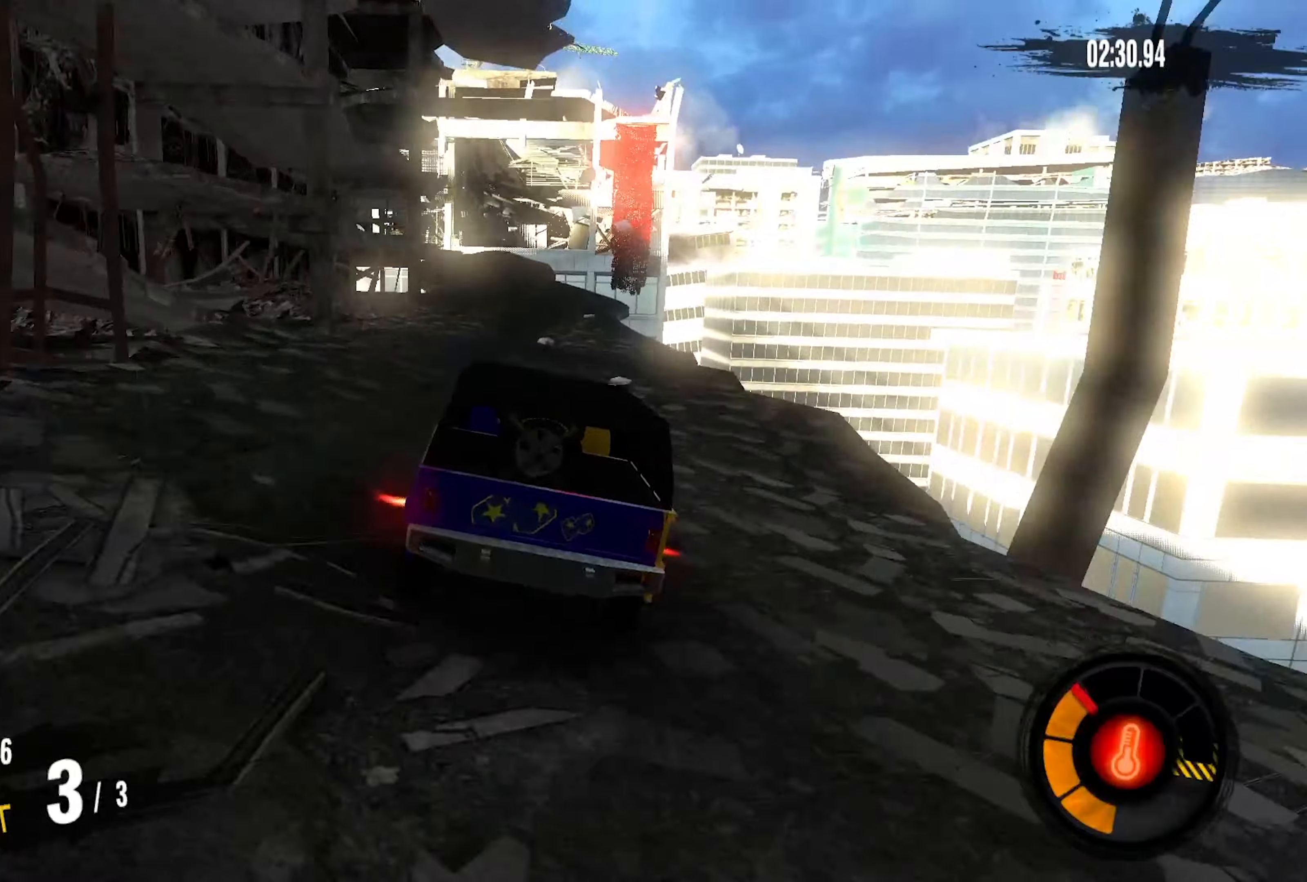
{"buttons": ["R2"], "left_stick": "left", "right_stick": "center", "events": [[466, "left_stick", "left"]]}
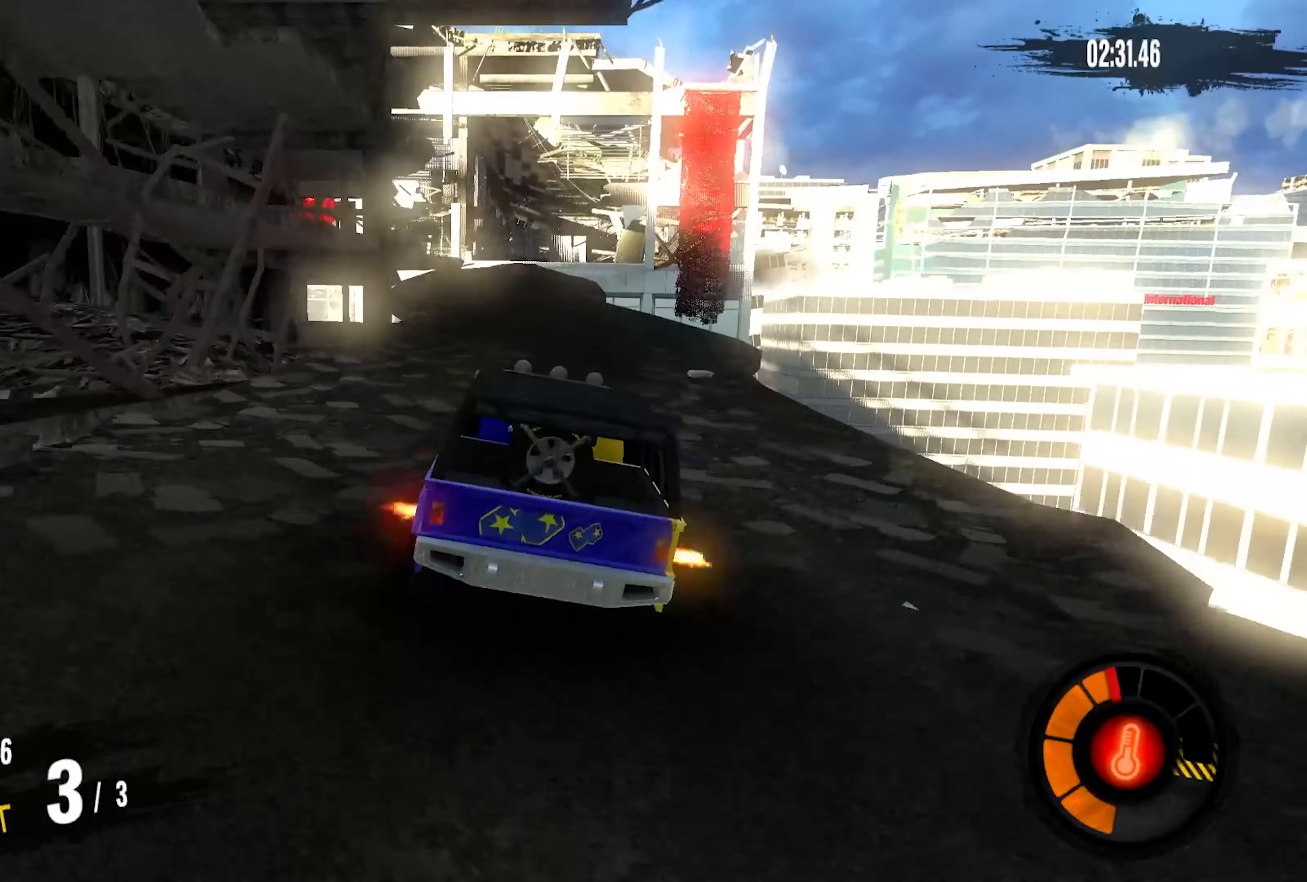
{"buttons": ["R2"], "left_stick": "center", "right_stick": "center", "events": [[100, "left_stick", "center"]]}
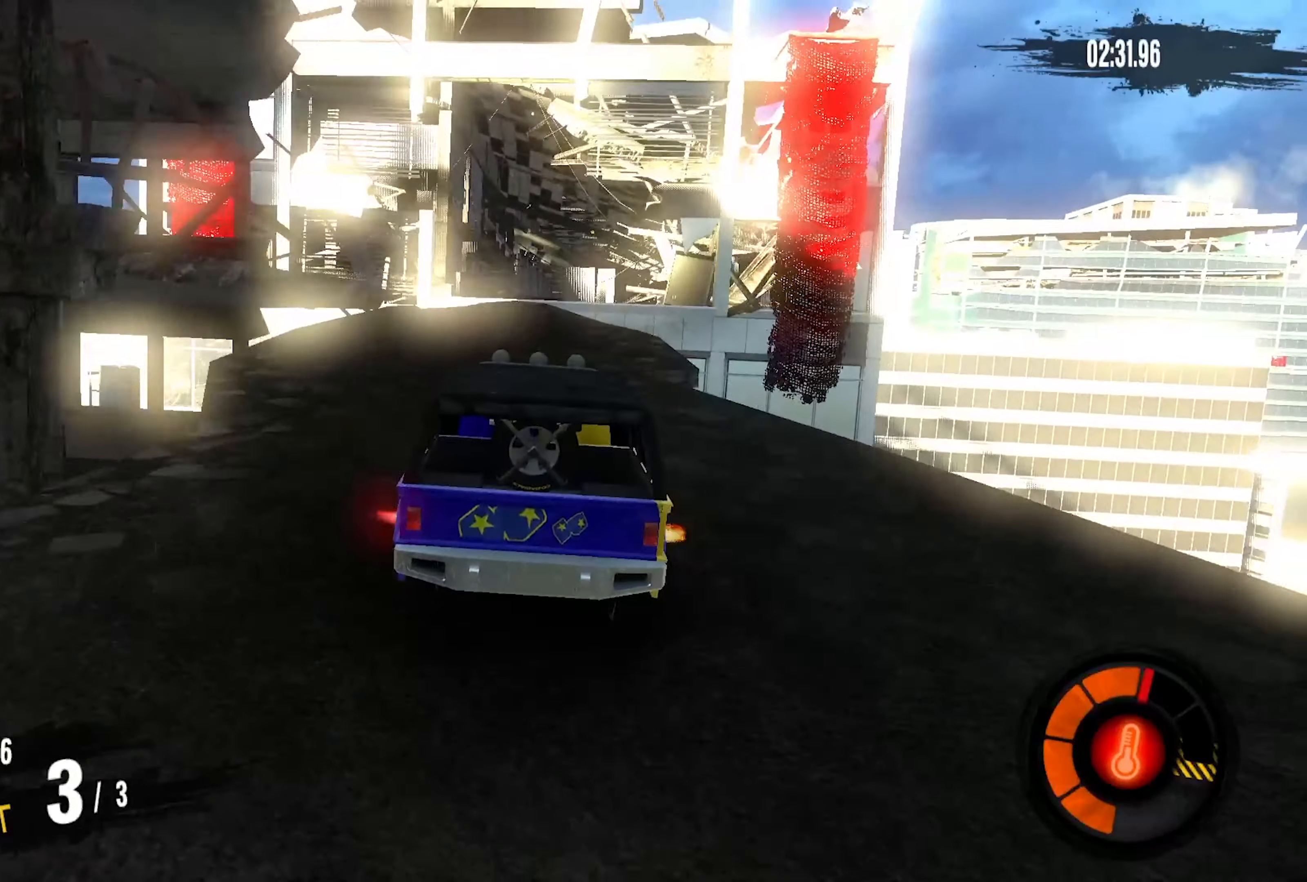
{"buttons": ["R2"], "left_stick": "center", "right_stick": "center", "events": [[66, "left_stick", "right"], [200, "left_stick", "center"]]}
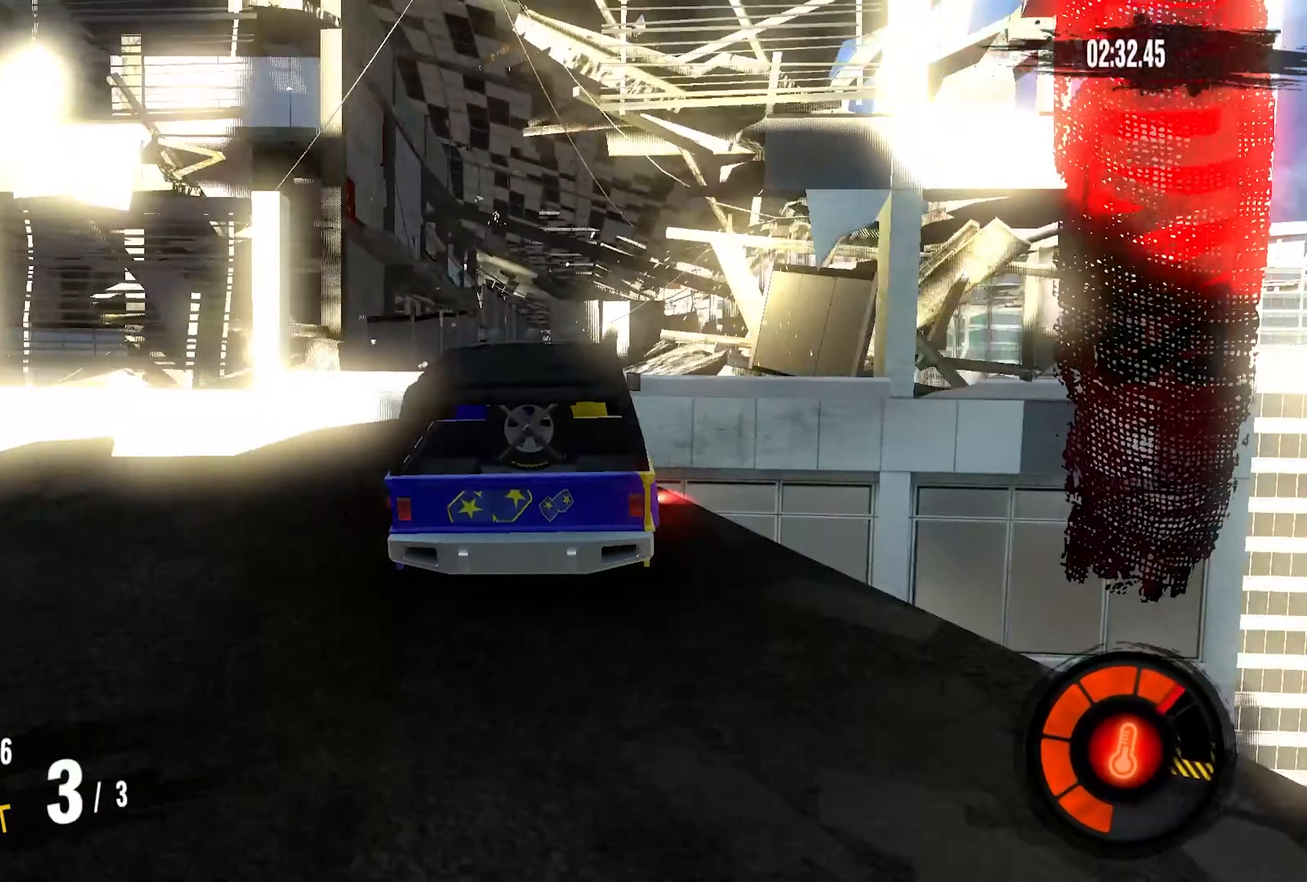
{"buttons": [], "left_stick": "up-left", "right_stick": "center", "events": [[66, "R2", "up"], [233, "left_stick", "up-left"], [400, "left_stick", "center"], [483, "left_stick", "up-left"]]}
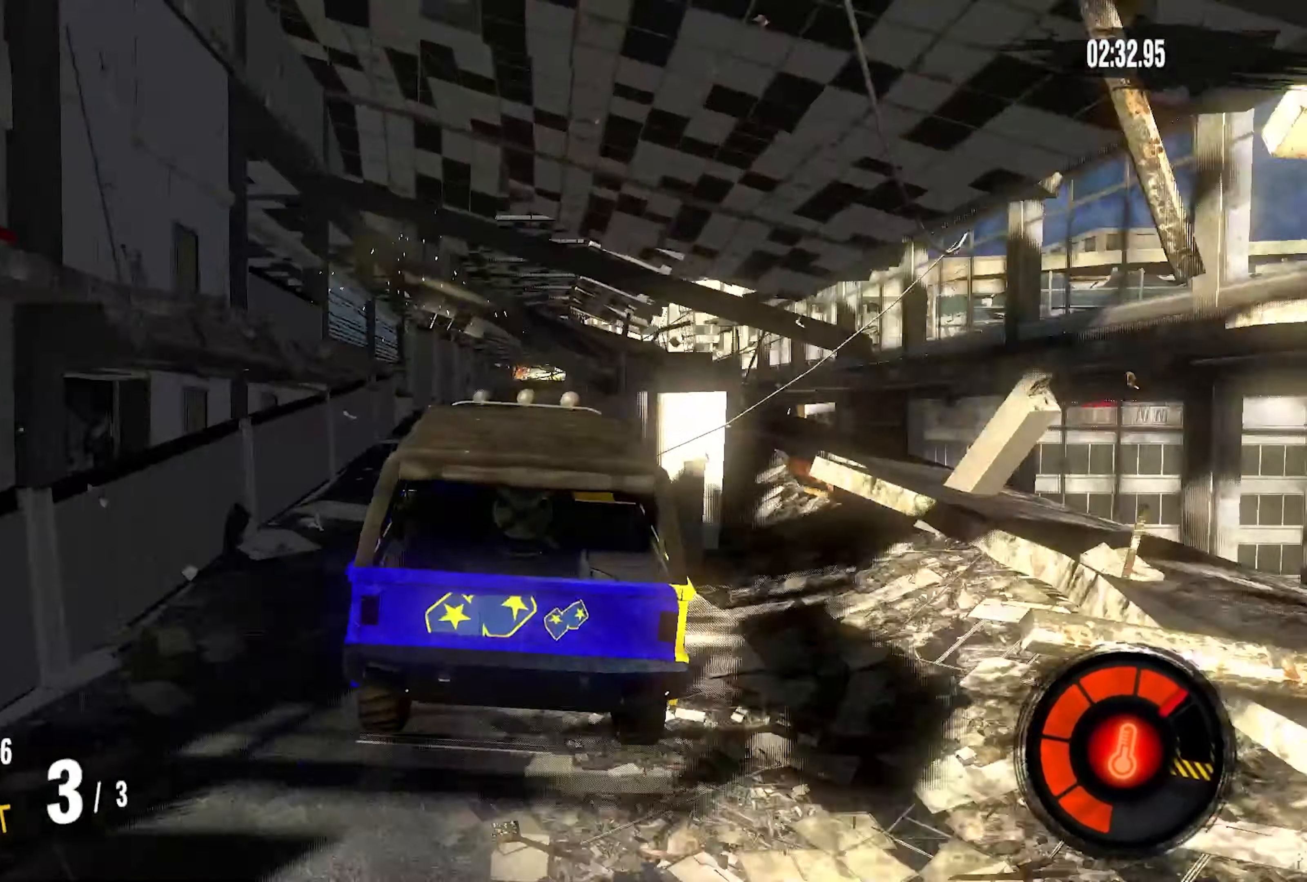
{"buttons": ["R2"], "left_stick": "center", "right_stick": "center", "events": [[166, "left_stick", "center"], [483, "R2", "down"]]}
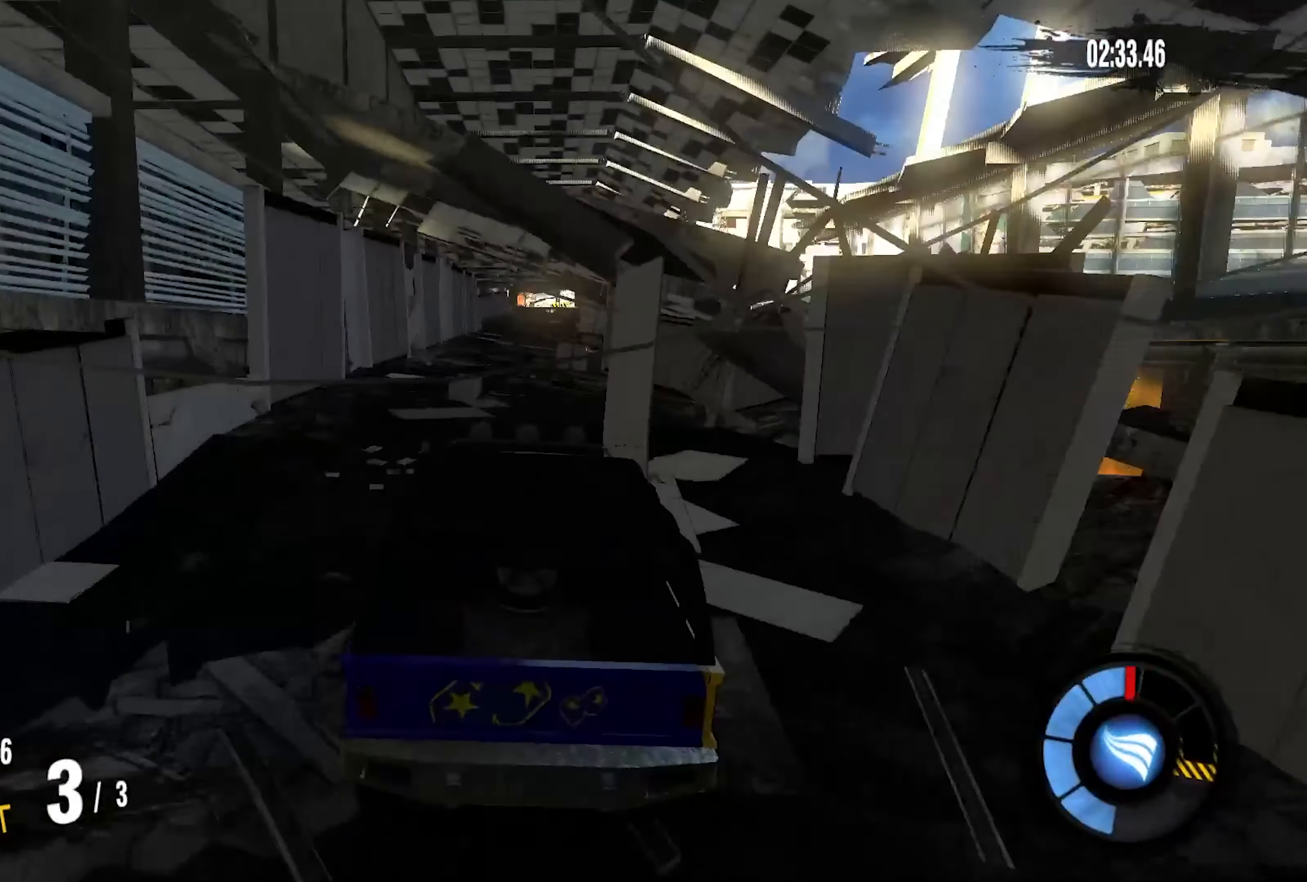
{"buttons": ["R2"], "left_stick": "up-right", "right_stick": "center", "events": [[483, "left_stick", "up-right"]]}
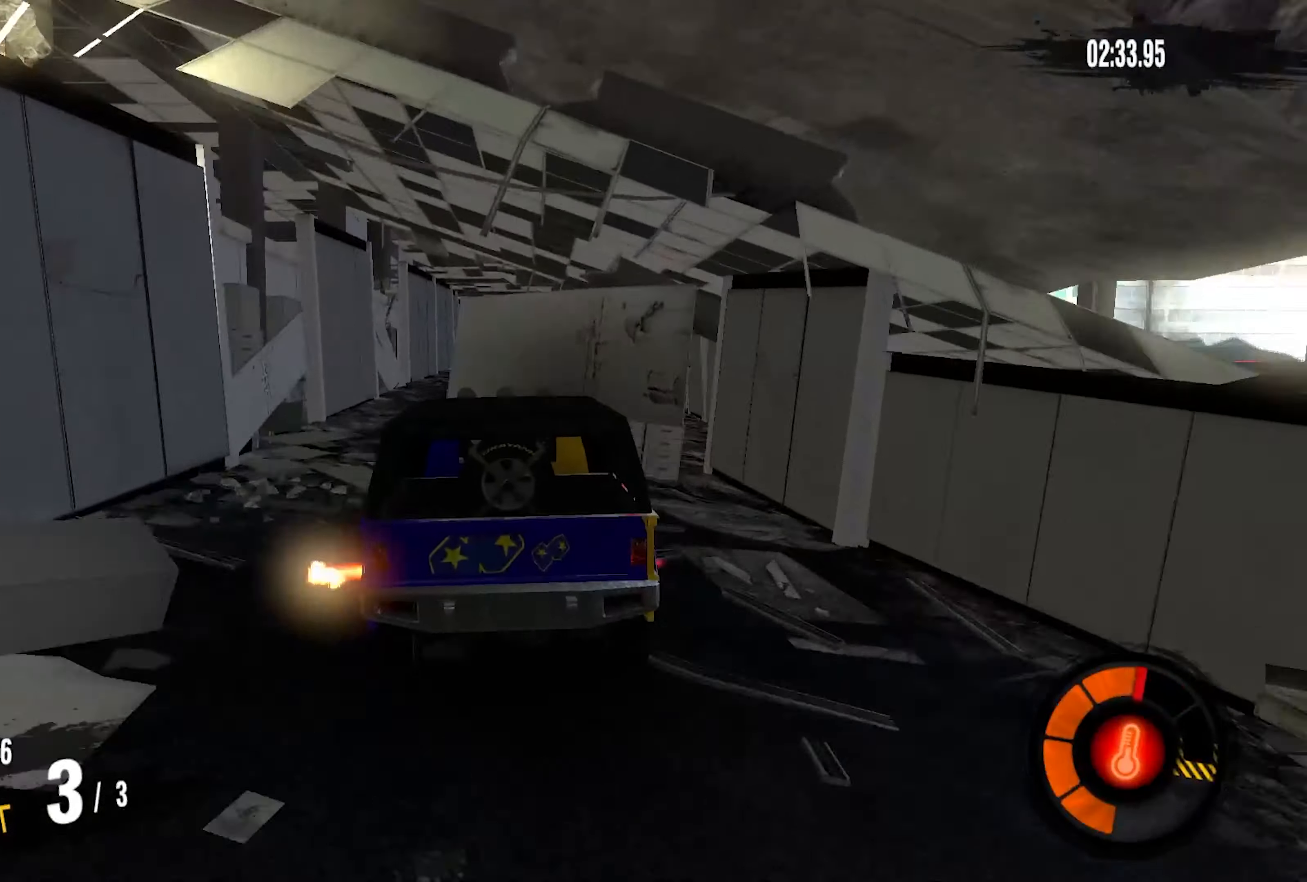
{"buttons": ["R2"], "left_stick": "center", "right_stick": "center", "events": [[133, "left_stick", "center"]]}
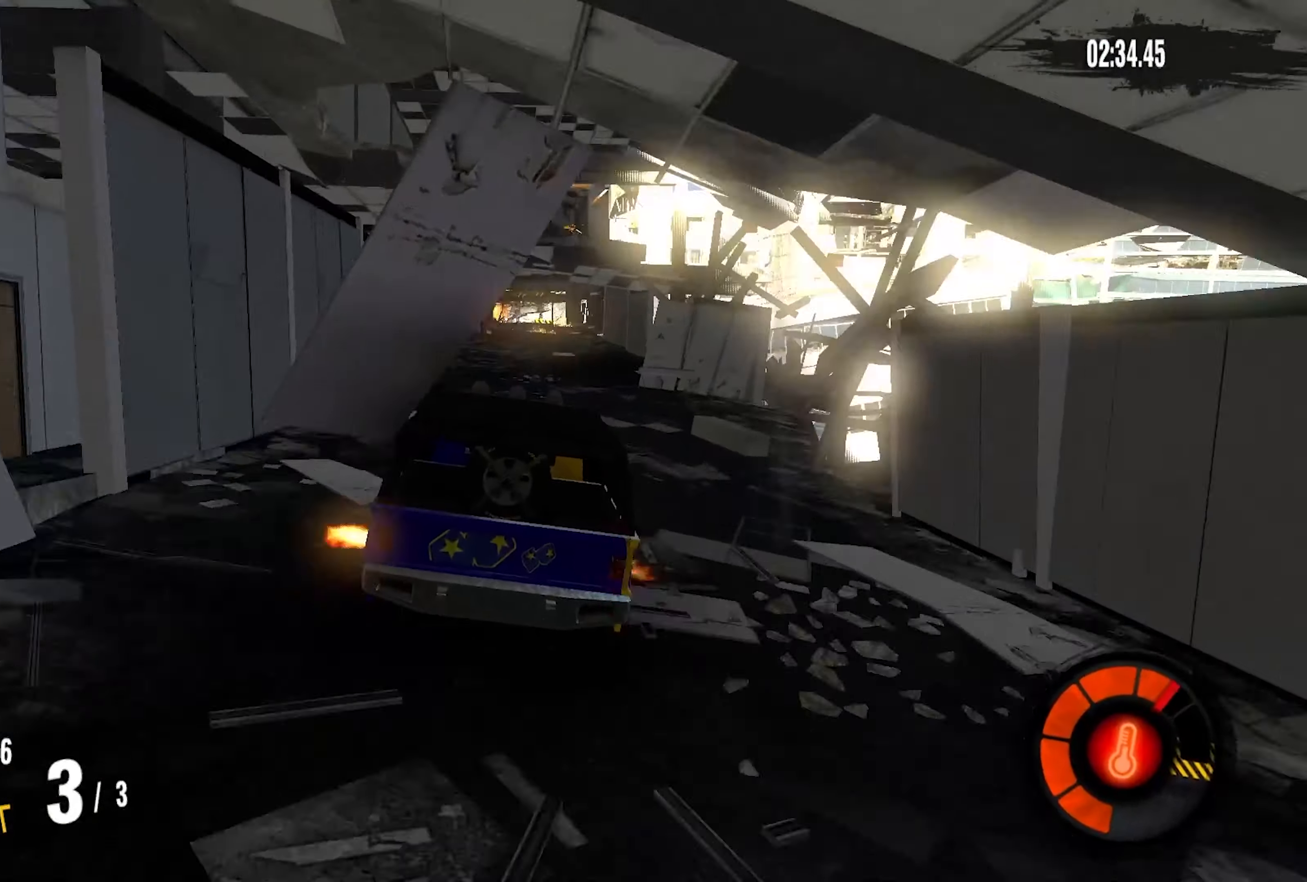
{"buttons": ["R2"], "left_stick": "center", "right_stick": "center", "events": []}
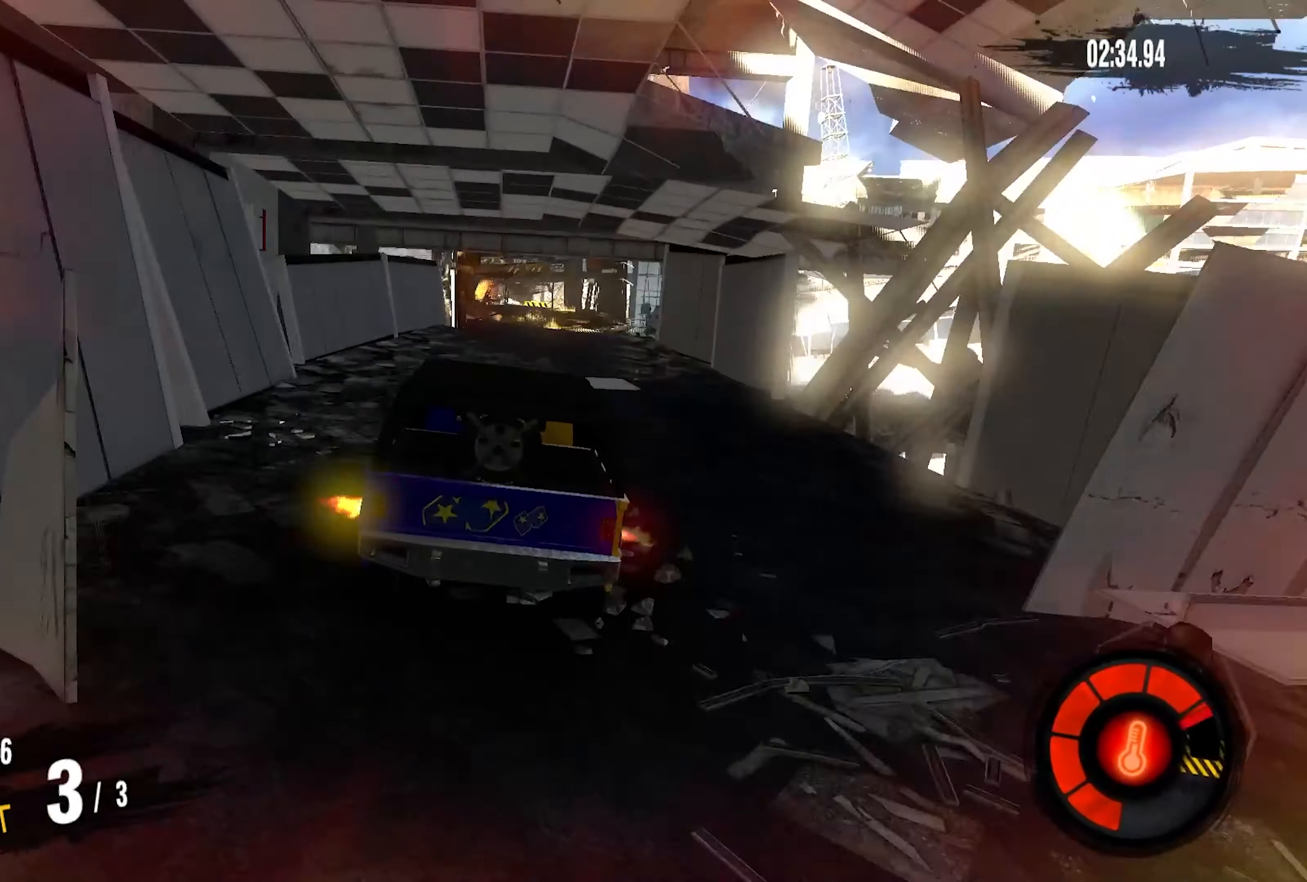
{"buttons": ["R2"], "left_stick": "center", "right_stick": "center", "events": [[50, "left_stick", "up-right"], [216, "left_stick", "center"]]}
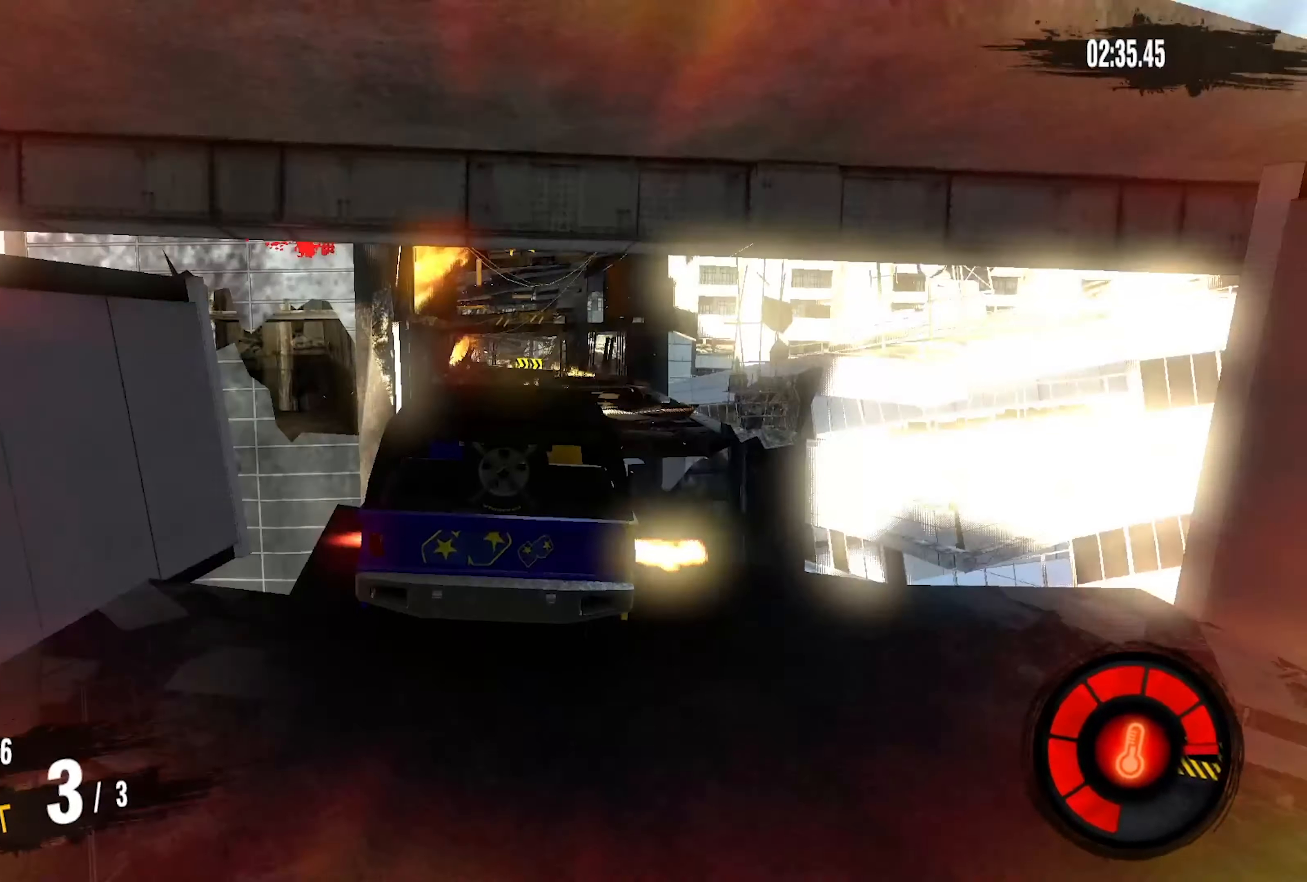
{"buttons": ["R2"], "left_stick": "center", "right_stick": "center", "events": []}
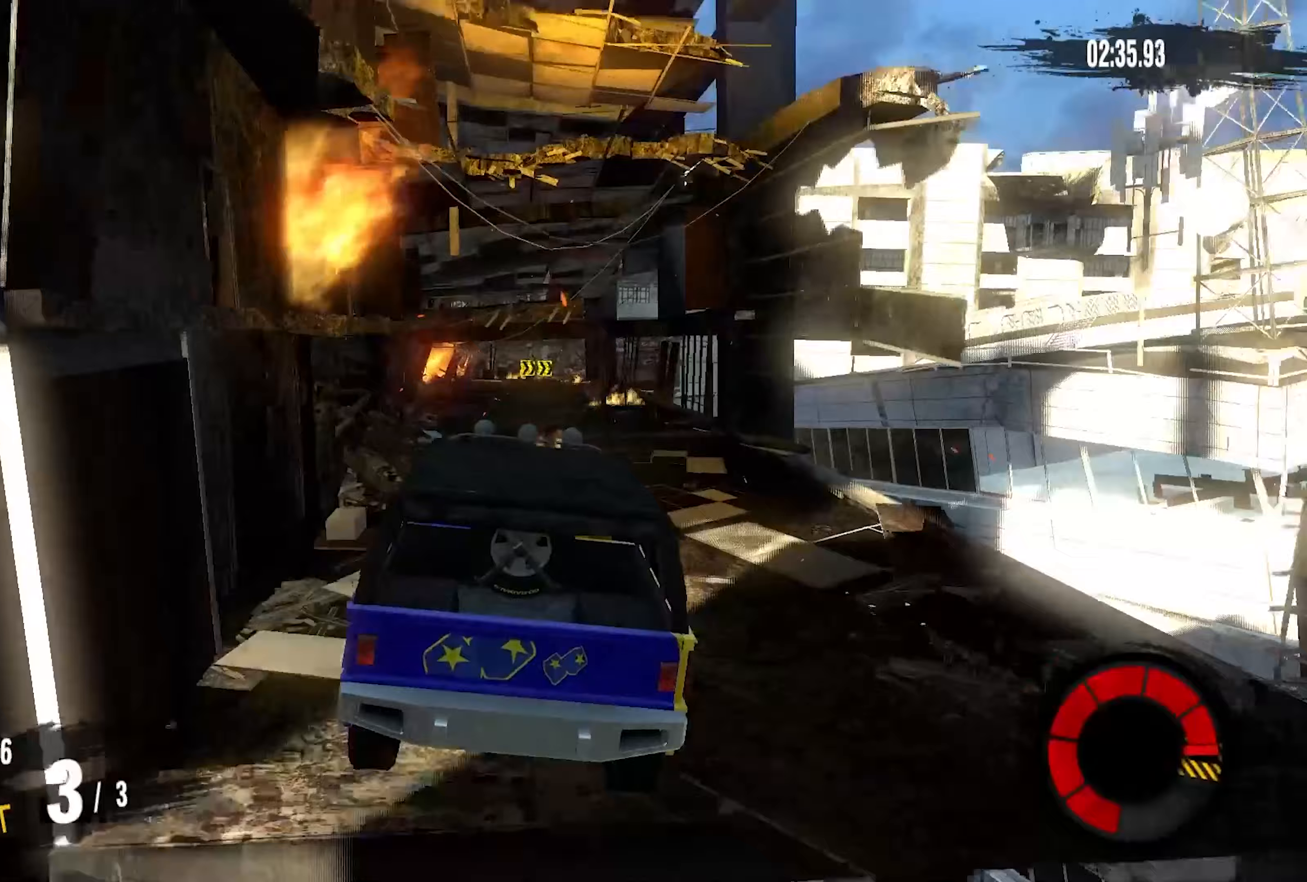
{"buttons": ["R2"], "left_stick": "center", "right_stick": "center", "events": [[233, "left_stick", "up-right"], [350, "left_stick", "center"]]}
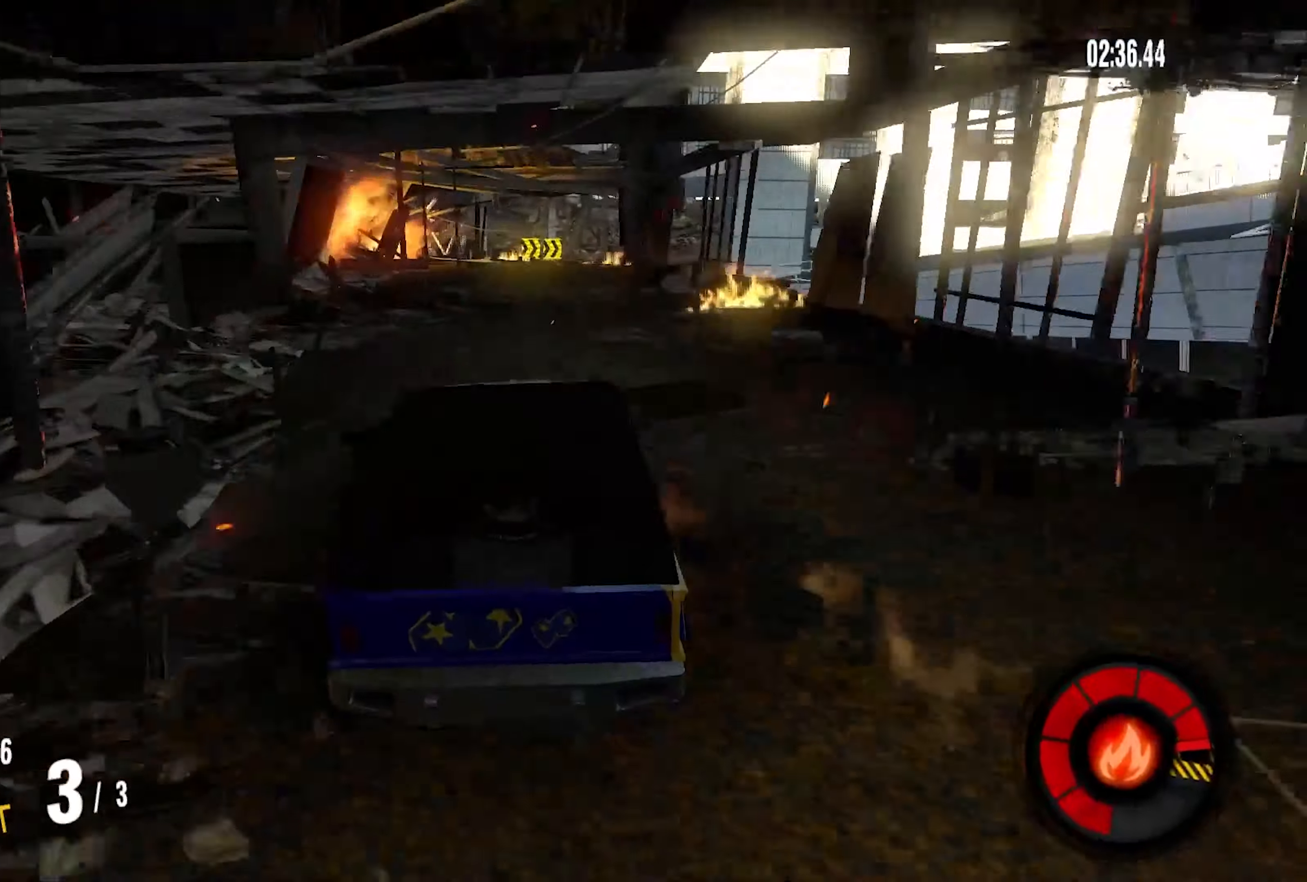
{"buttons": ["R2"], "left_stick": "center", "right_stick": "center", "events": [[167, "left_stick", "up-right"], [267, "left_stick", "center"]]}
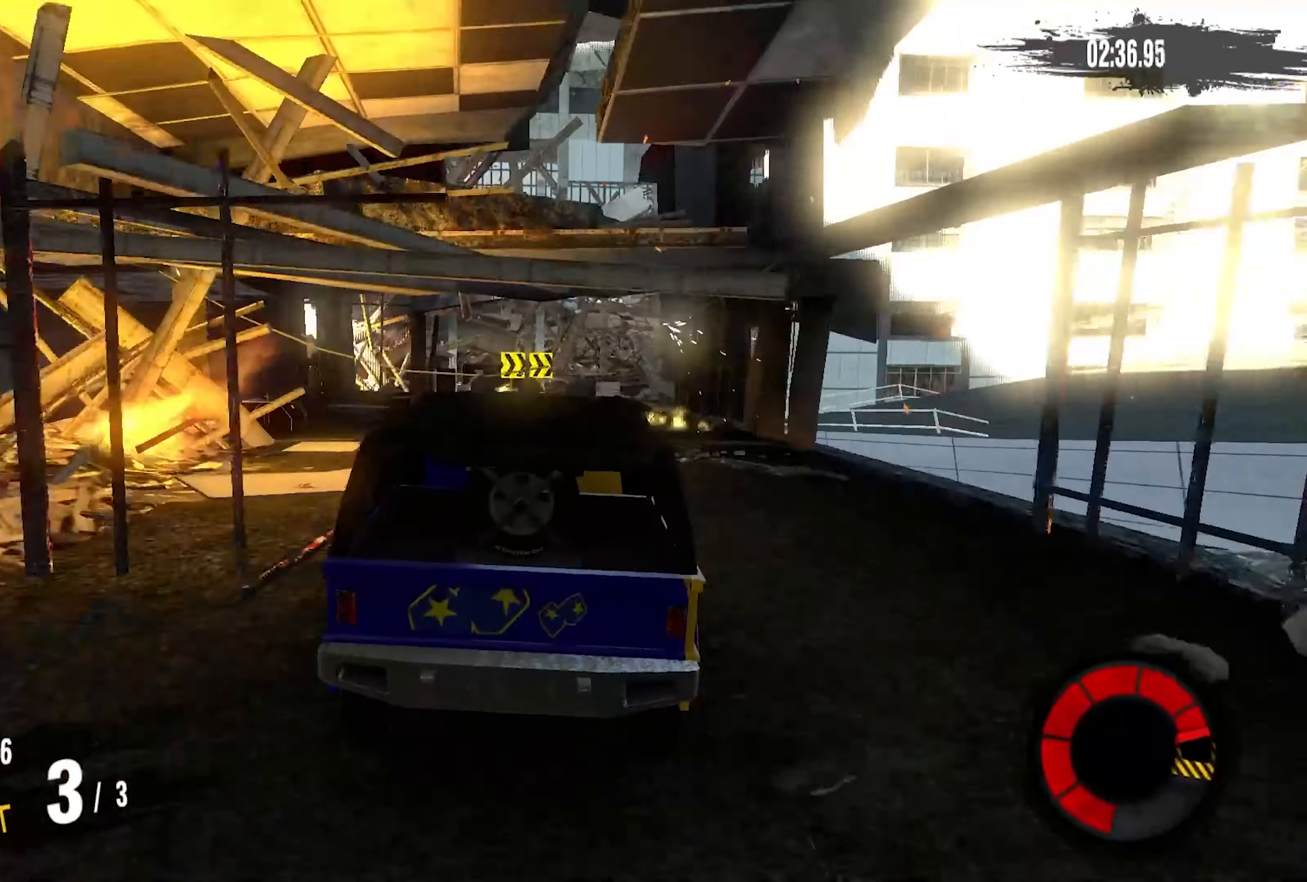
{"buttons": ["R2"], "left_stick": "right", "right_stick": "center", "events": [[317, "left_stick", "right"]]}
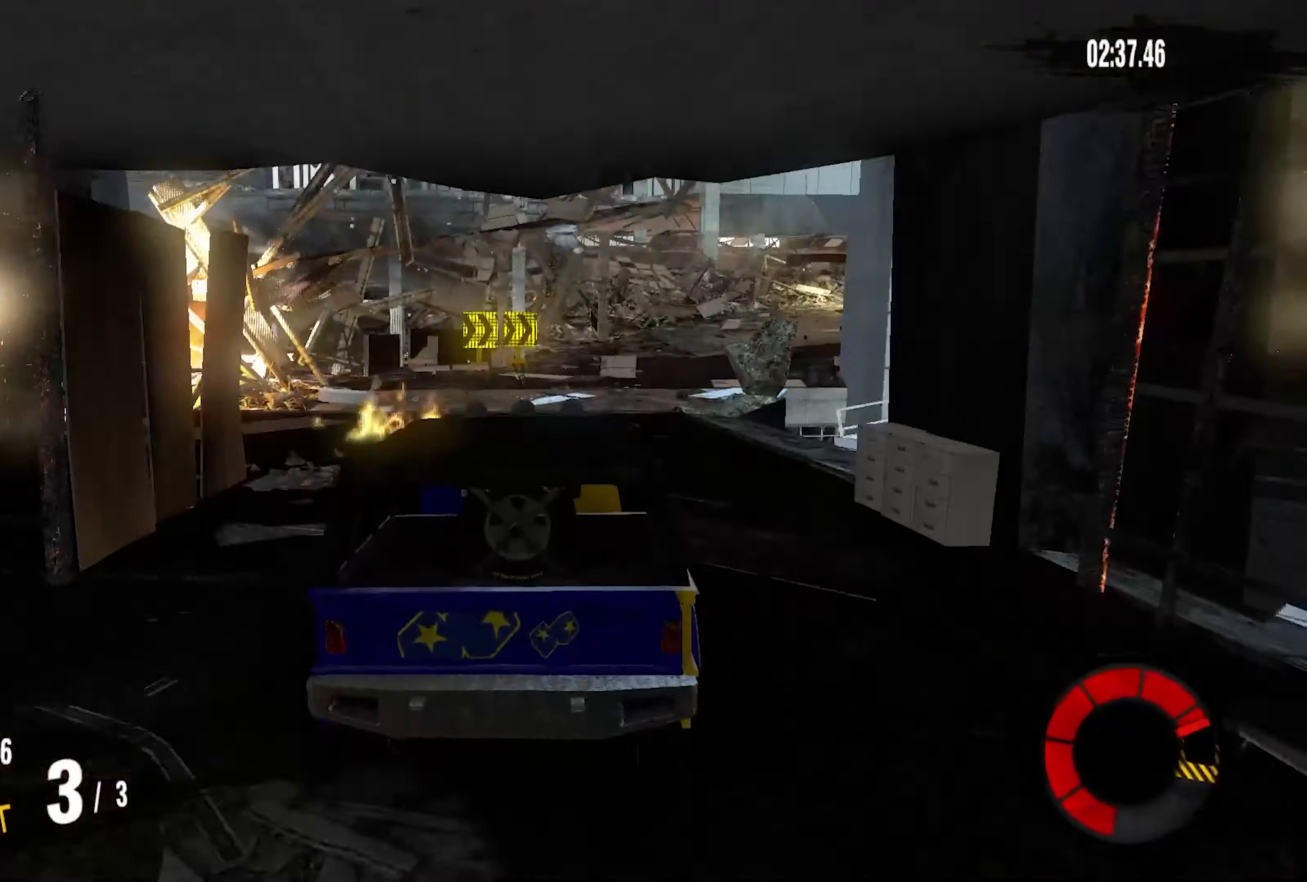
{"buttons": ["R2"], "left_stick": "center", "right_stick": "center", "events": [[500, "left_stick", "center"]]}
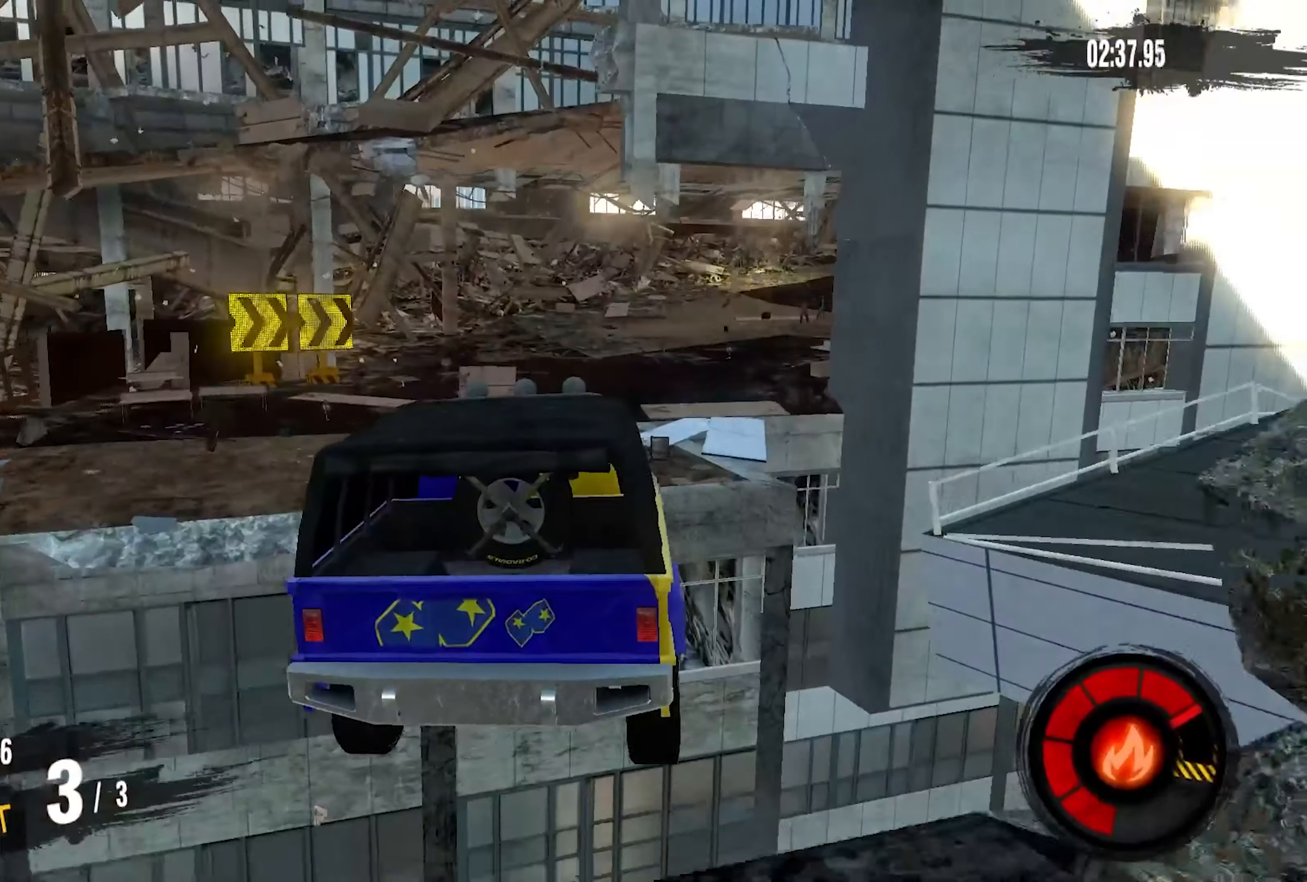
{"buttons": ["R2"], "left_stick": "right", "right_stick": "center", "events": [[183, "left_stick", "up-right"], [383, "left_stick", "right"]]}
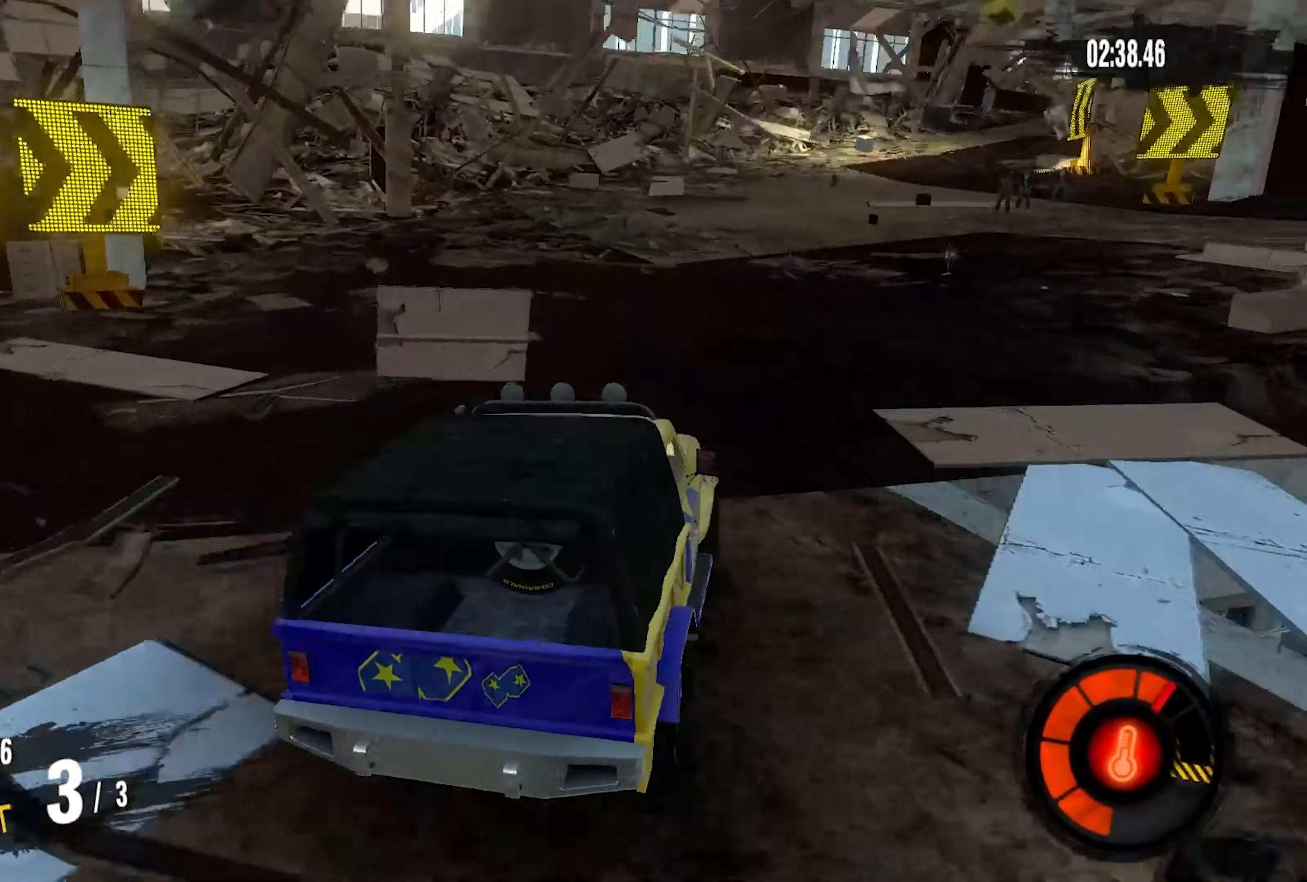
{"buttons": ["R2"], "left_stick": "up-right", "right_stick": "center", "events": [[17, "left_stick", "up-right"], [233, "left_stick", "center"], [333, "left_stick", "up-right"]]}
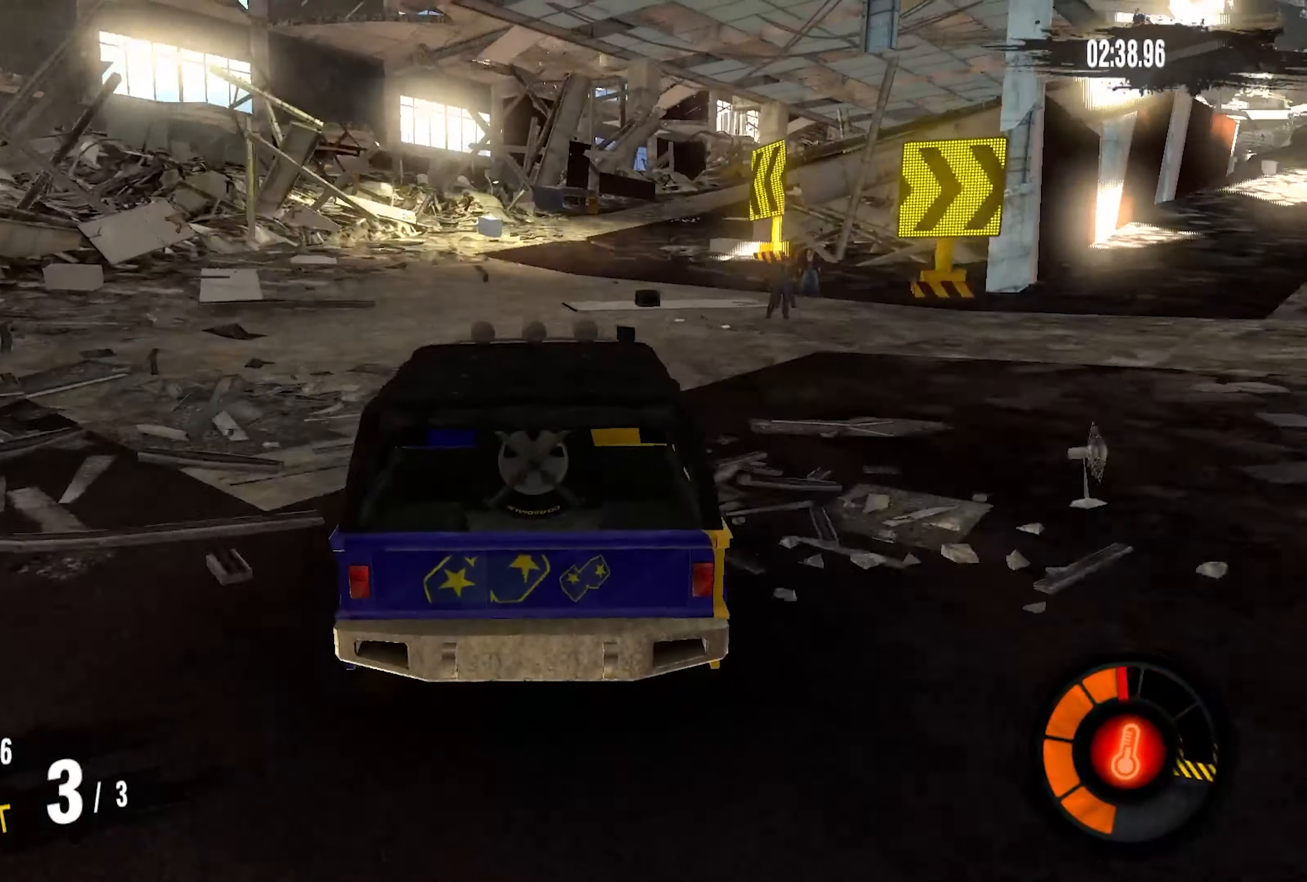
{"buttons": ["R2"], "left_stick": "up-right", "right_stick": "center", "events": [[50, "left_stick", "center"], [167, "left_stick", "up-right"]]}
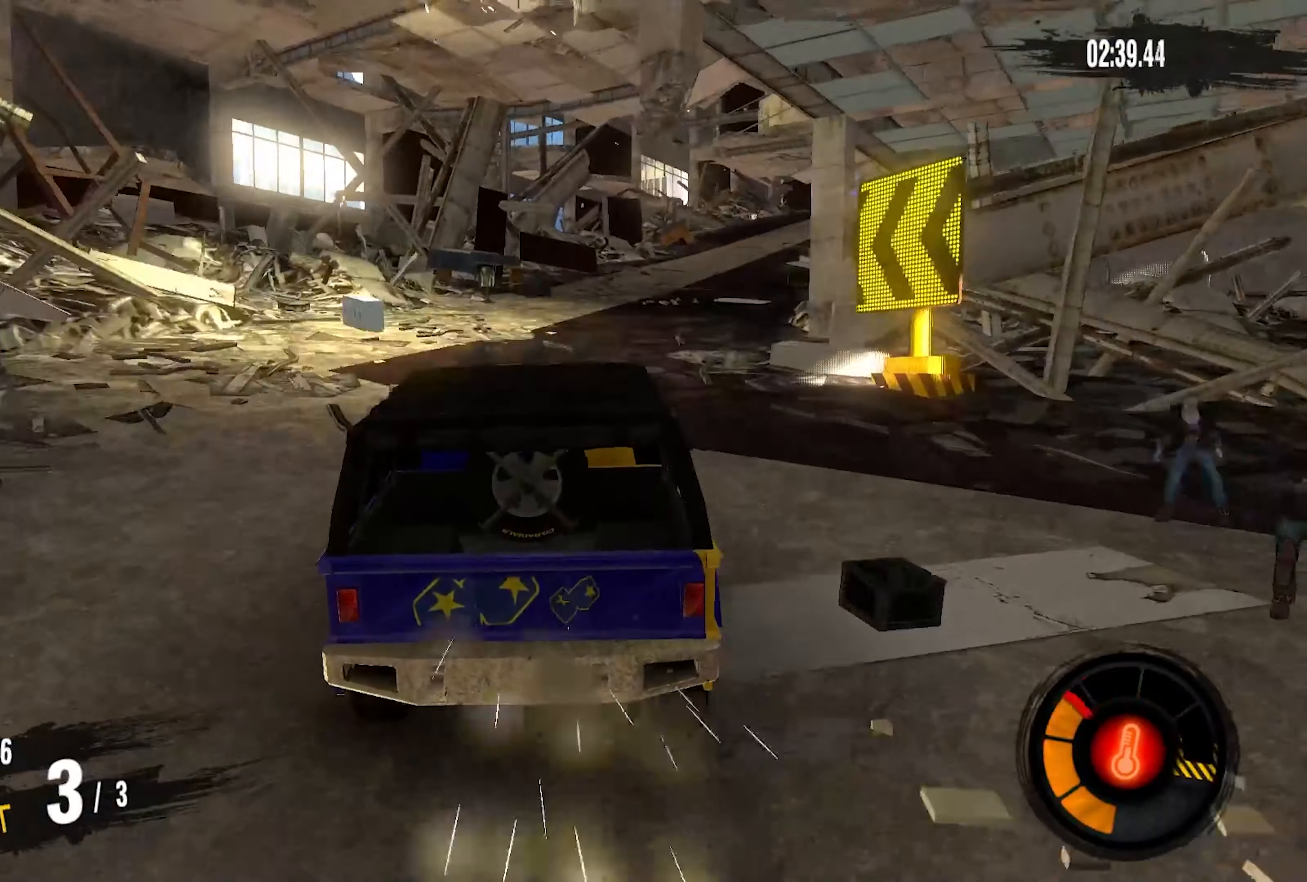
{"buttons": ["R2"], "left_stick": "up-right", "right_stick": "center", "events": []}
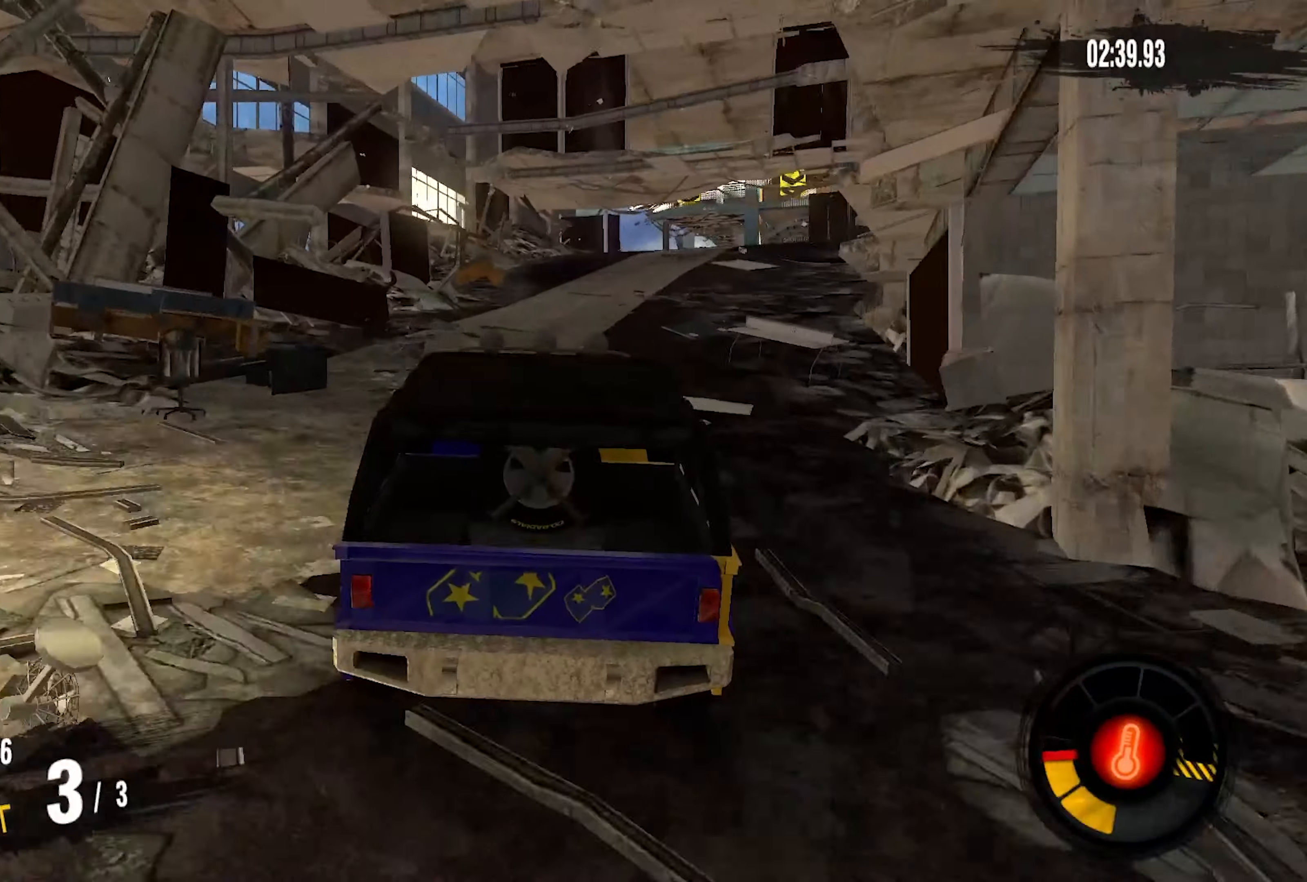
{"buttons": ["R2"], "left_stick": "up-right", "right_stick": "center", "events": []}
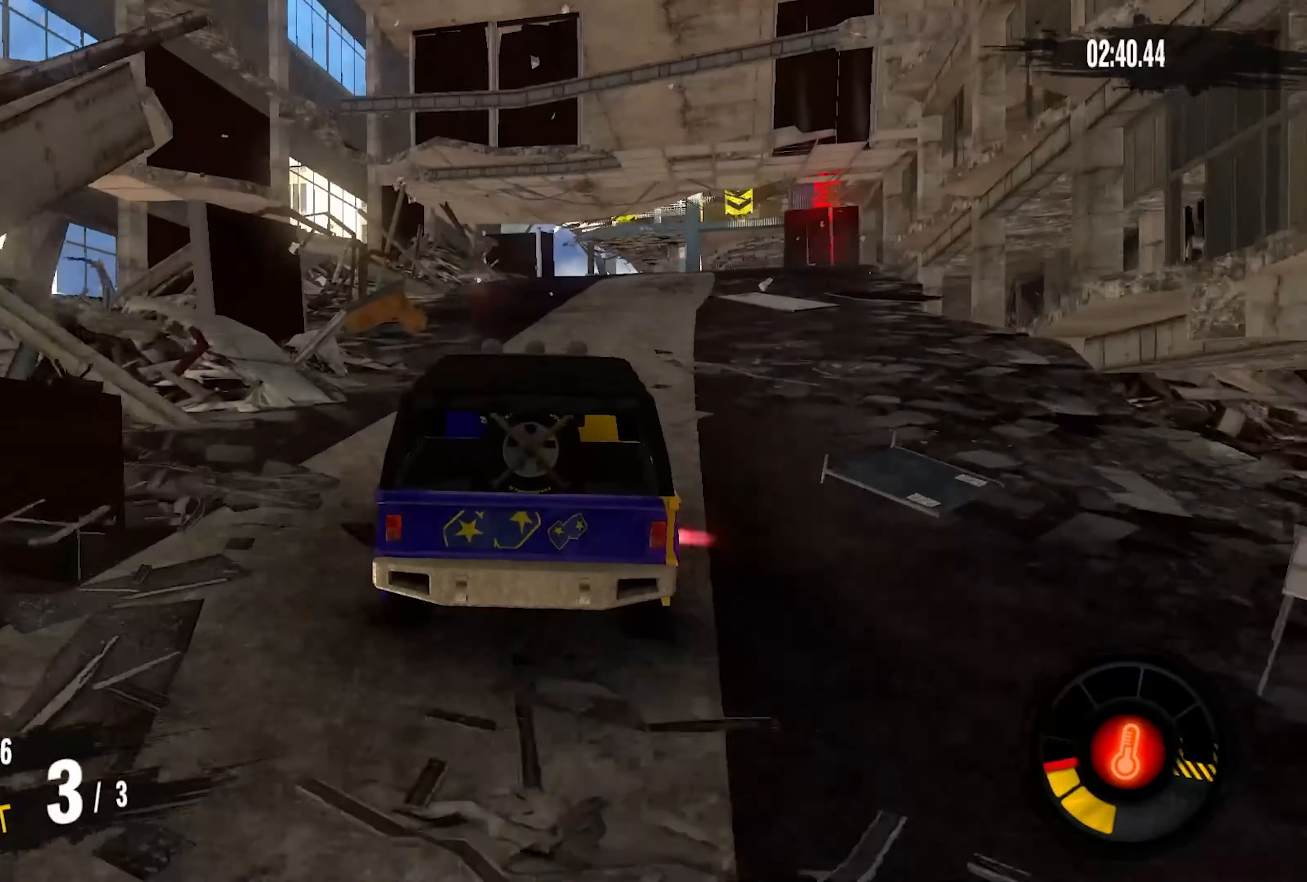
{"buttons": ["R2"], "left_stick": "up-right", "right_stick": "center", "events": [[300, "left_stick", "center"], [400, "left_stick", "up-right"]]}
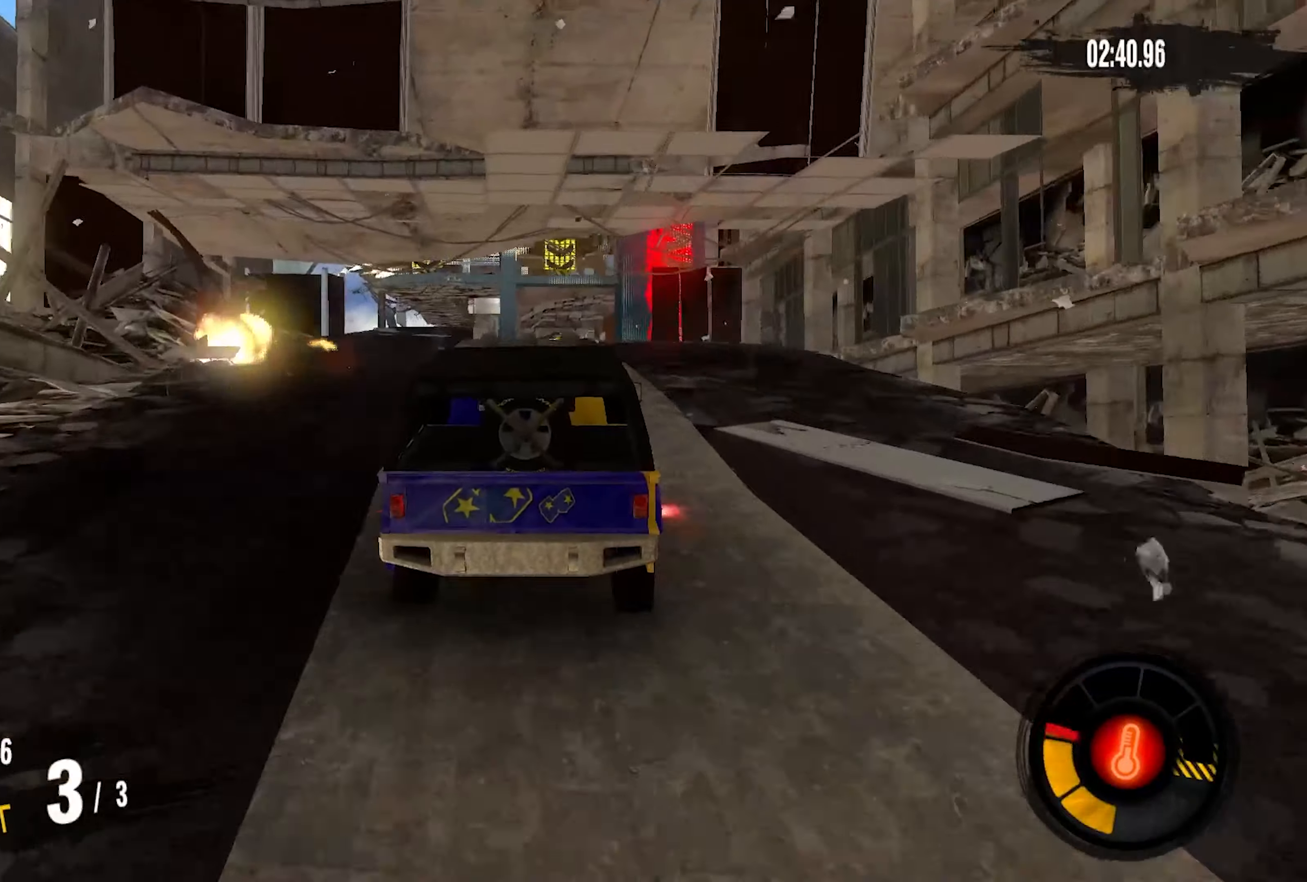
{"buttons": ["R2"], "left_stick": "center", "right_stick": "center", "events": [[117, "left_stick", "center"], [317, "left_stick", "left"], [484, "left_stick", "center"]]}
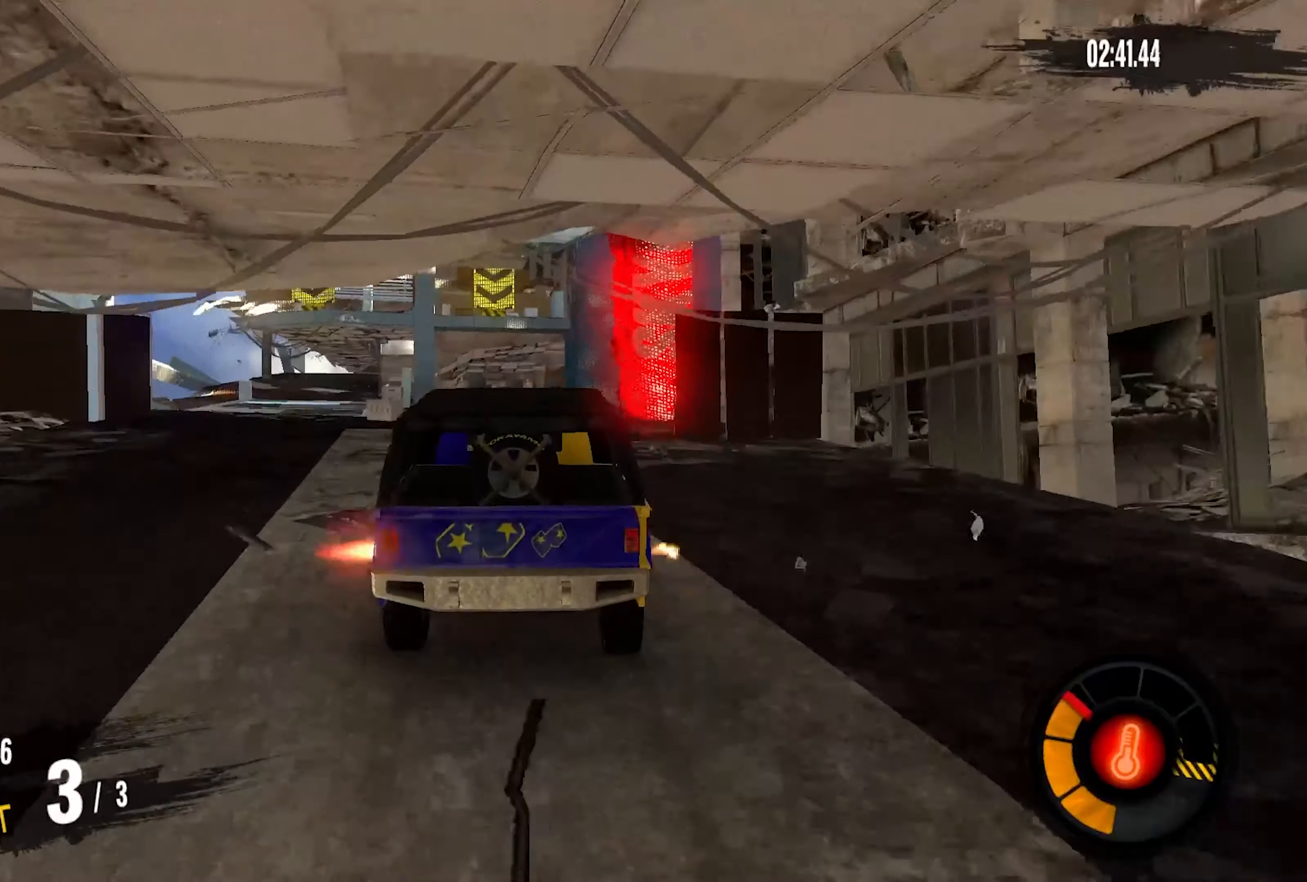
{"buttons": ["R2"], "left_stick": "center", "right_stick": "center", "events": []}
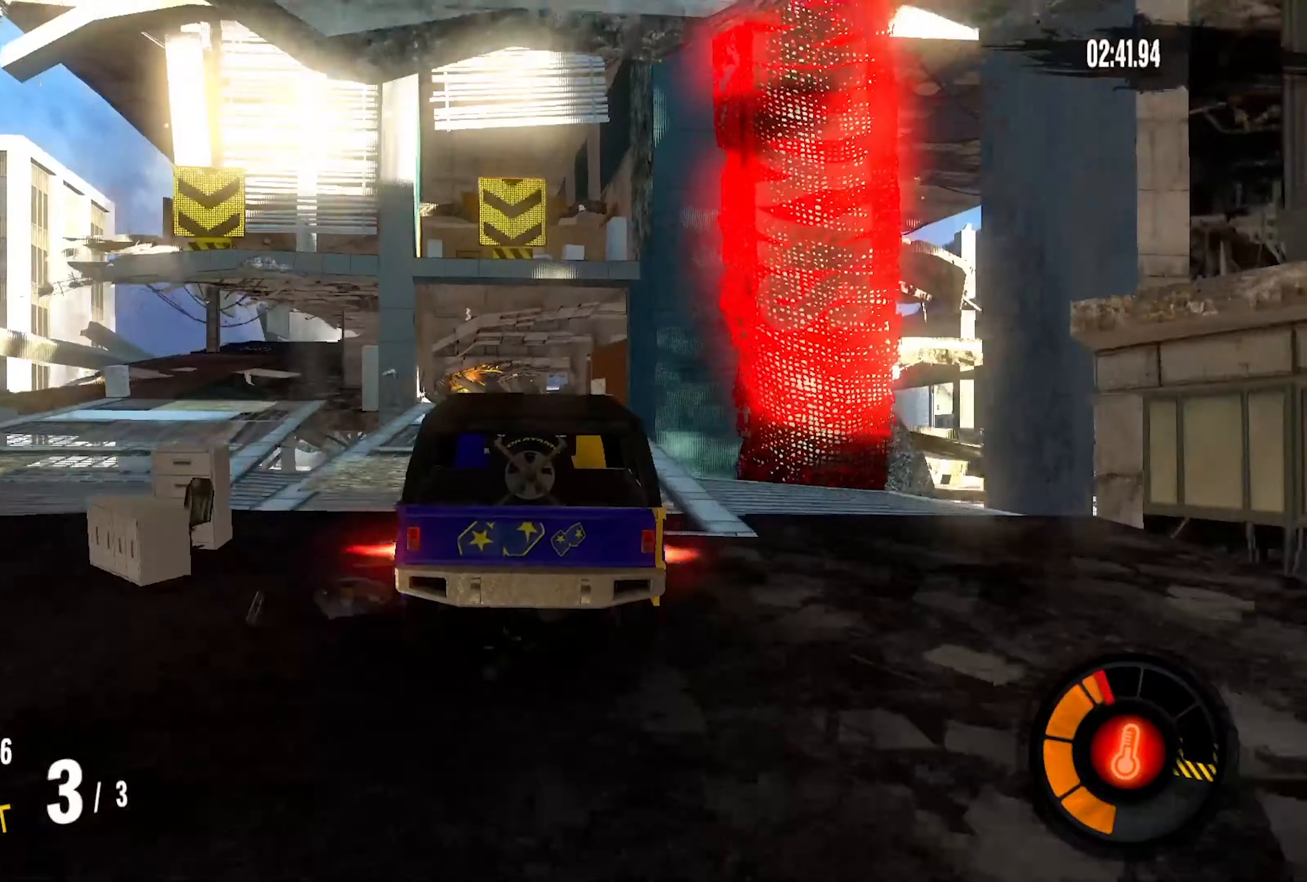
{"buttons": ["R2"], "left_stick": "right", "right_stick": "center", "events": [[367, "left_stick", "right"]]}
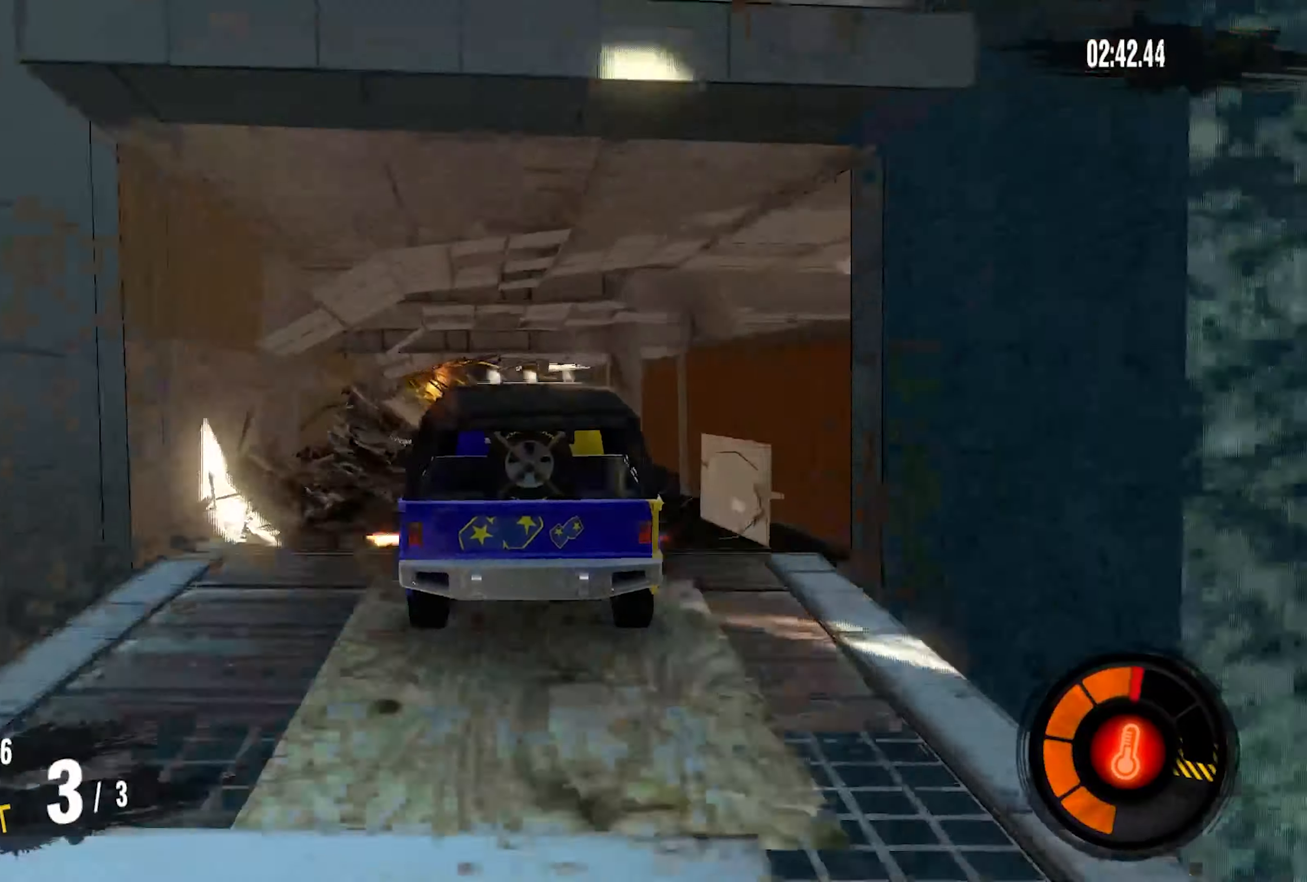
{"buttons": ["R2"], "left_stick": "center", "right_stick": "center", "events": [[34, "left_stick", "center"]]}
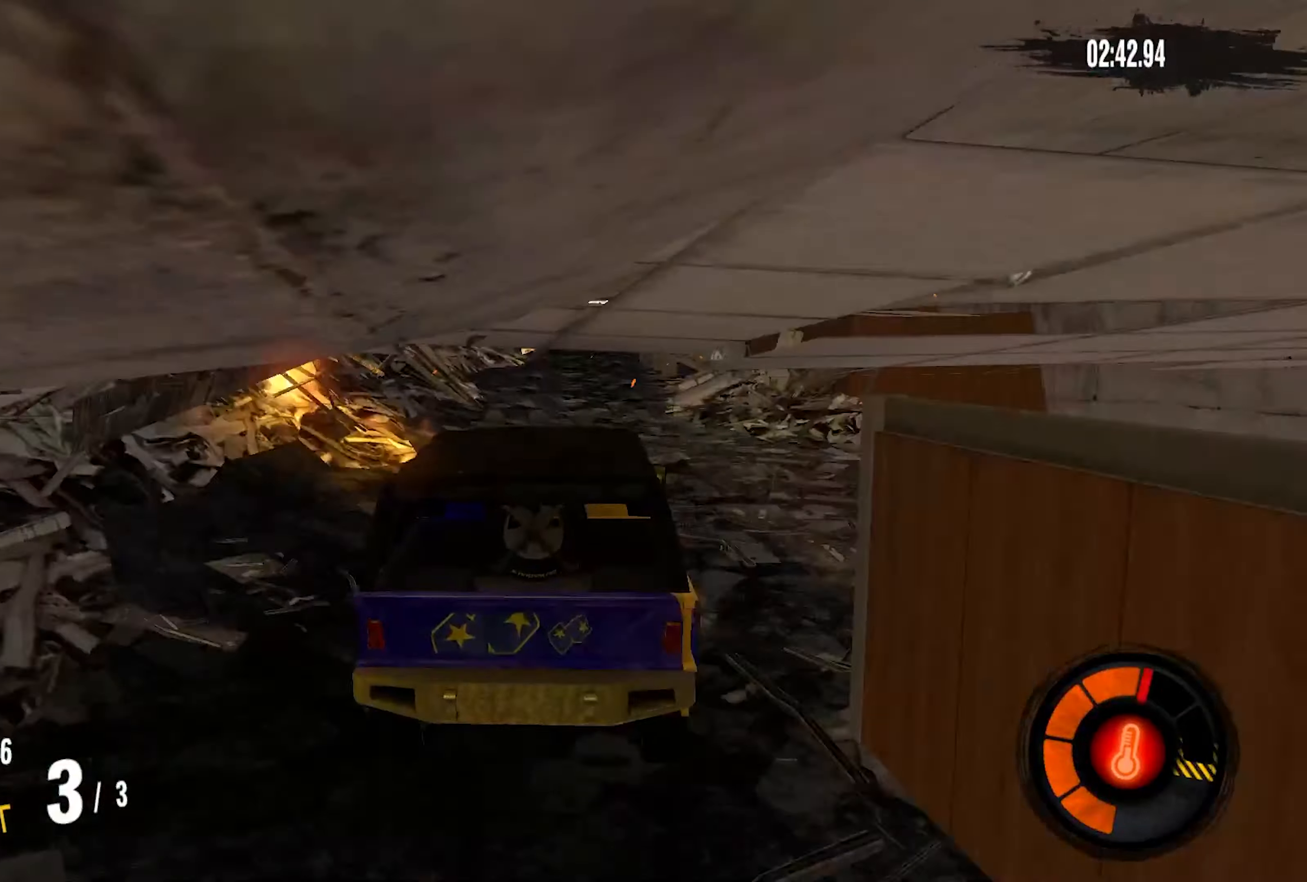
{"buttons": ["R2"], "left_stick": "right", "right_stick": "center", "events": [[484, "left_stick", "right"]]}
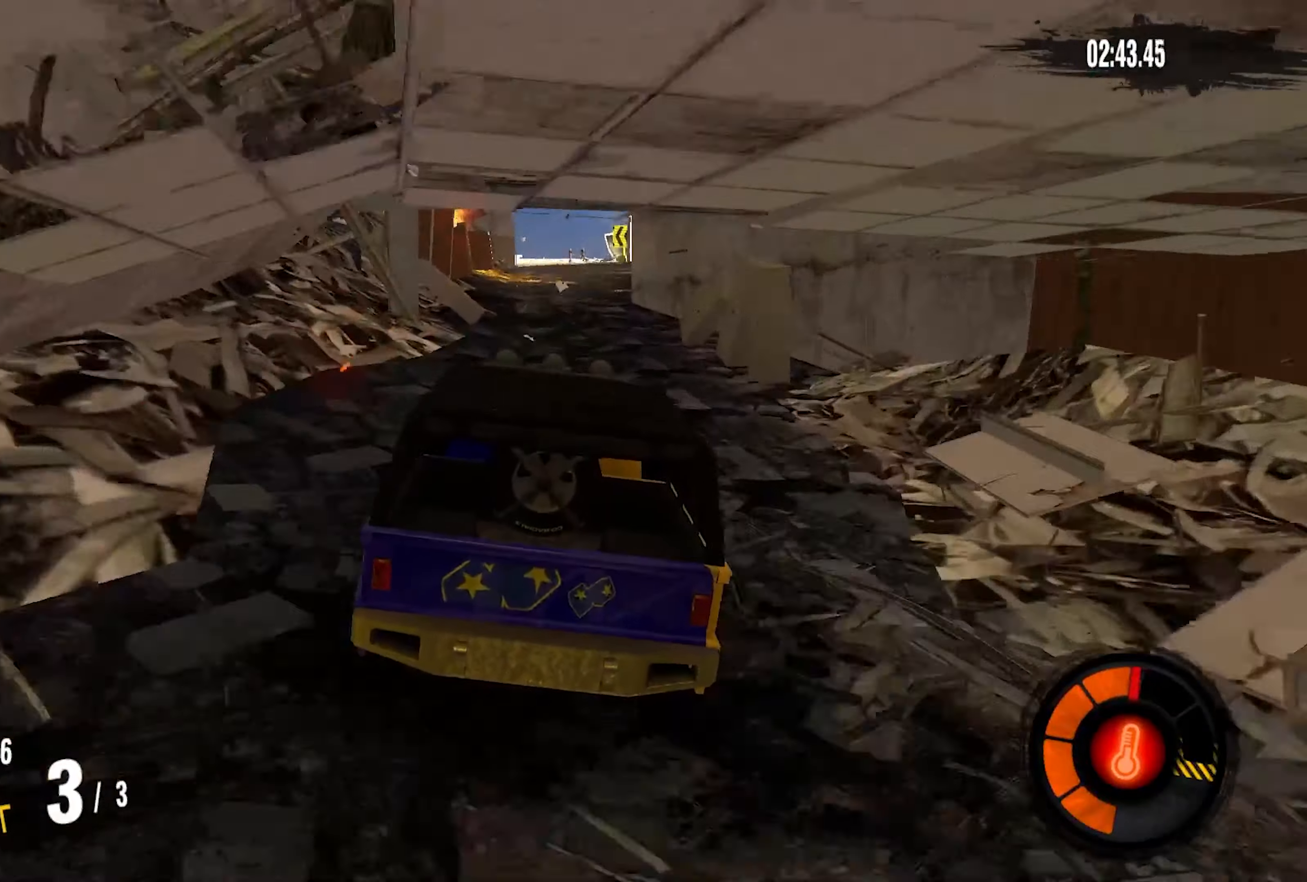
{"buttons": ["R2"], "left_stick": "center", "right_stick": "center", "events": [[134, "left_stick", "center"]]}
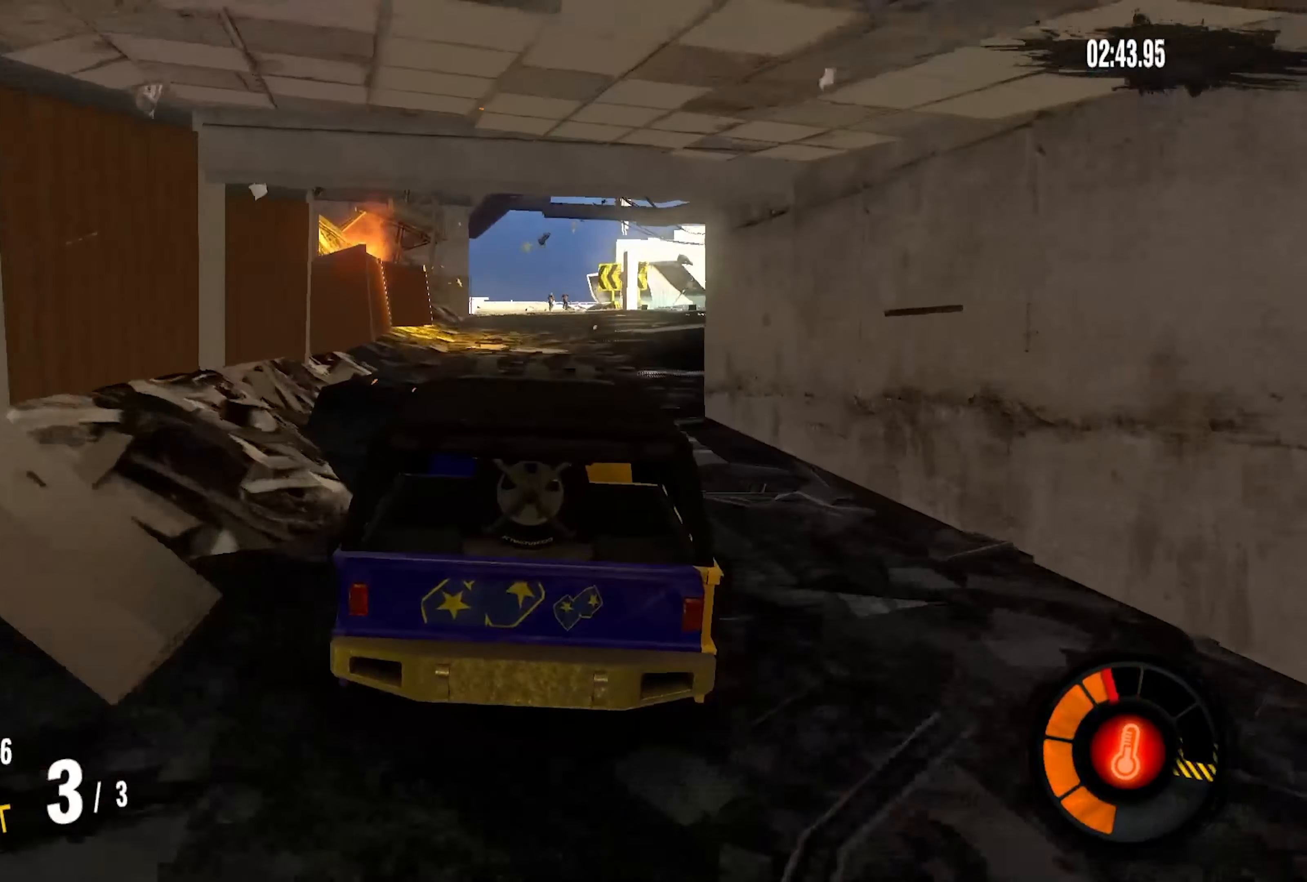
{"buttons": ["R2"], "left_stick": "center", "right_stick": "center", "events": [[184, "left_stick", "left"], [267, "left_stick", "center"]]}
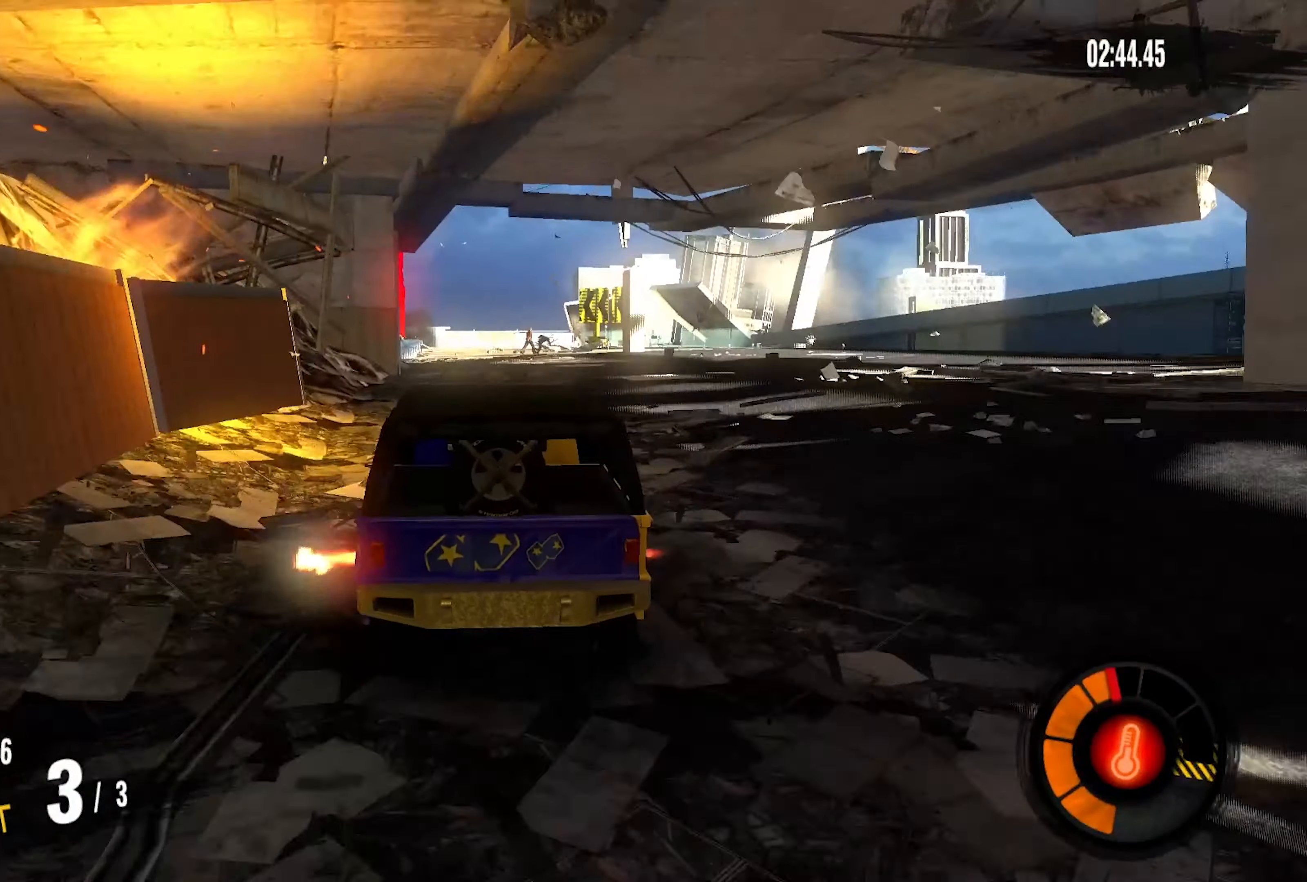
{"buttons": ["R2"], "left_stick": "center", "right_stick": "center", "events": [[167, "left_stick", "left"], [217, "left_stick", "center"]]}